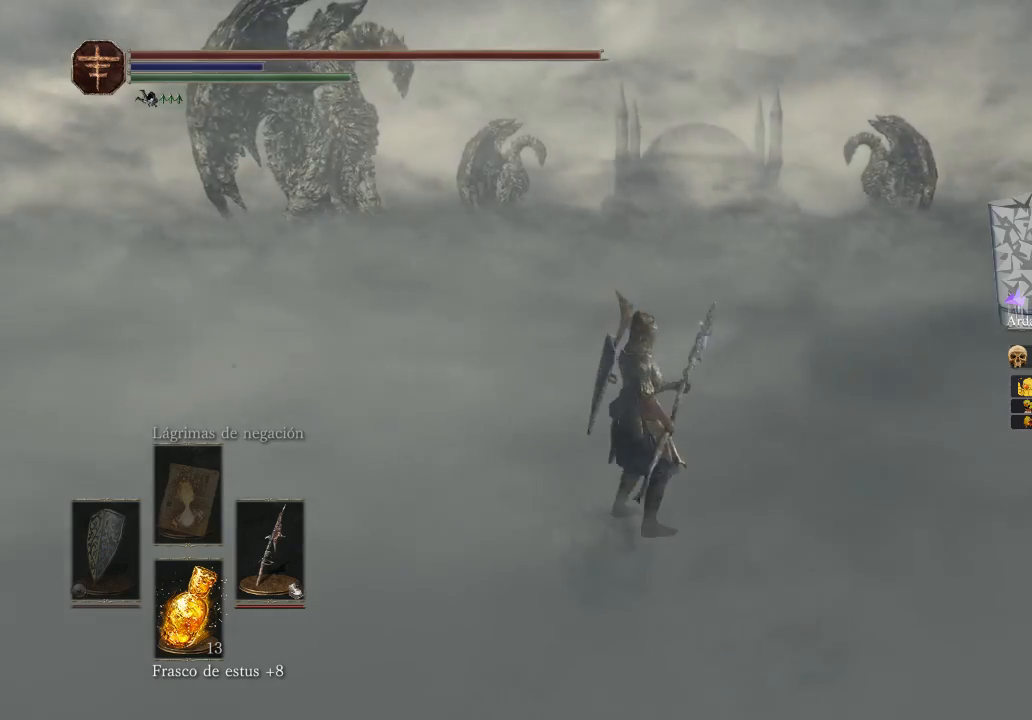
Gameplay with a controller (Xbox layout); each line is a JSON object with the inputs held at the frame after it. "events" lists button and stick changes between this image and that frame as [ms after this image, input, new state], when the widget could be followed in between.
{"buttons": [], "left_stick": "center", "right_stick": "center", "events": []}
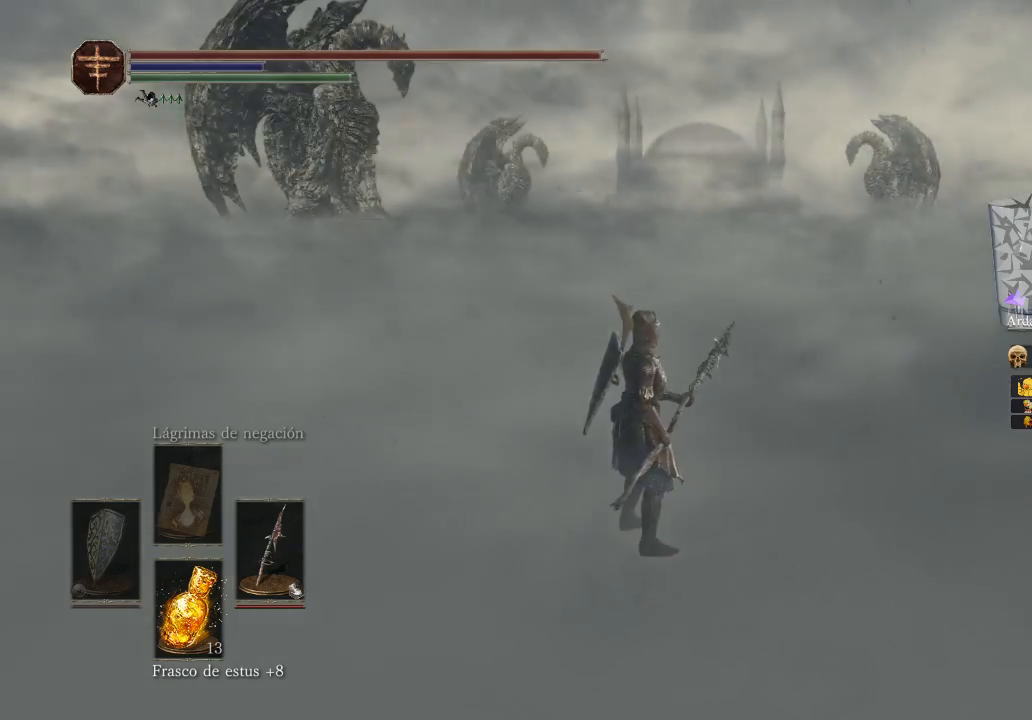
{"buttons": [], "left_stick": "center", "right_stick": "center", "events": []}
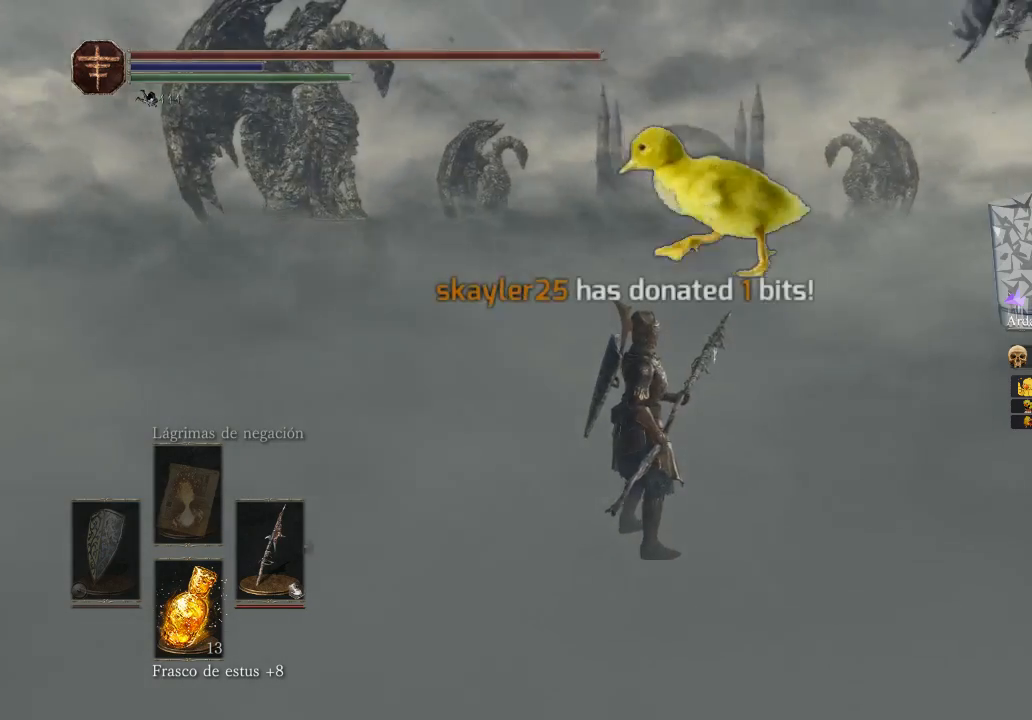
{"buttons": [], "left_stick": "center", "right_stick": "center", "events": [[100, "right_stick", "right"], [400, "right_stick", "center"]]}
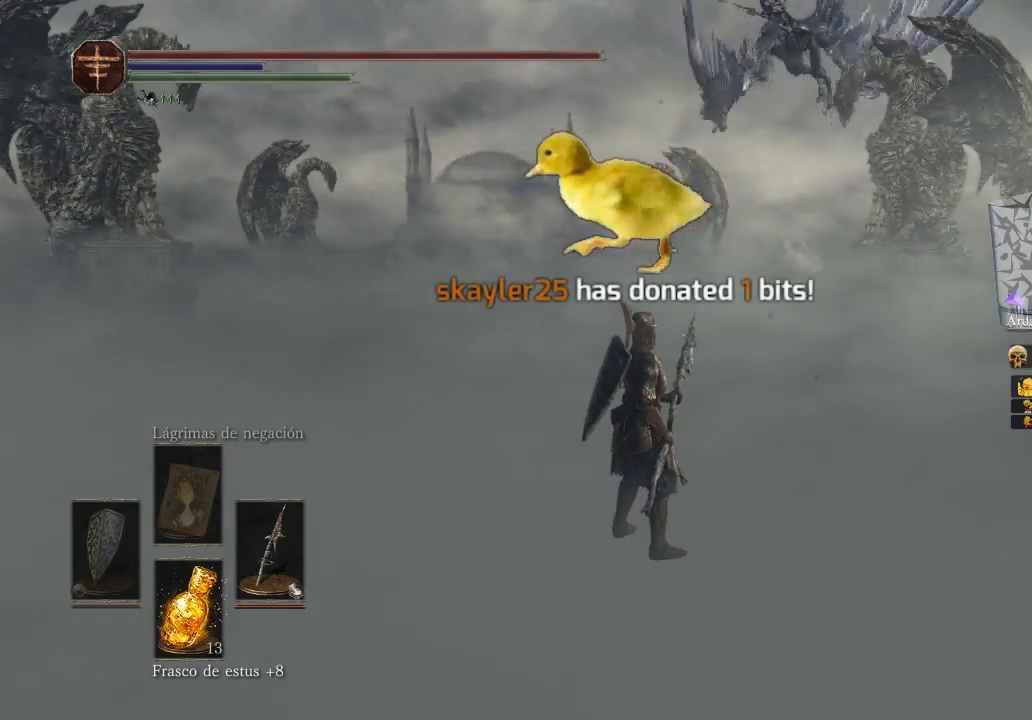
{"buttons": [], "left_stick": "center", "right_stick": "center", "events": []}
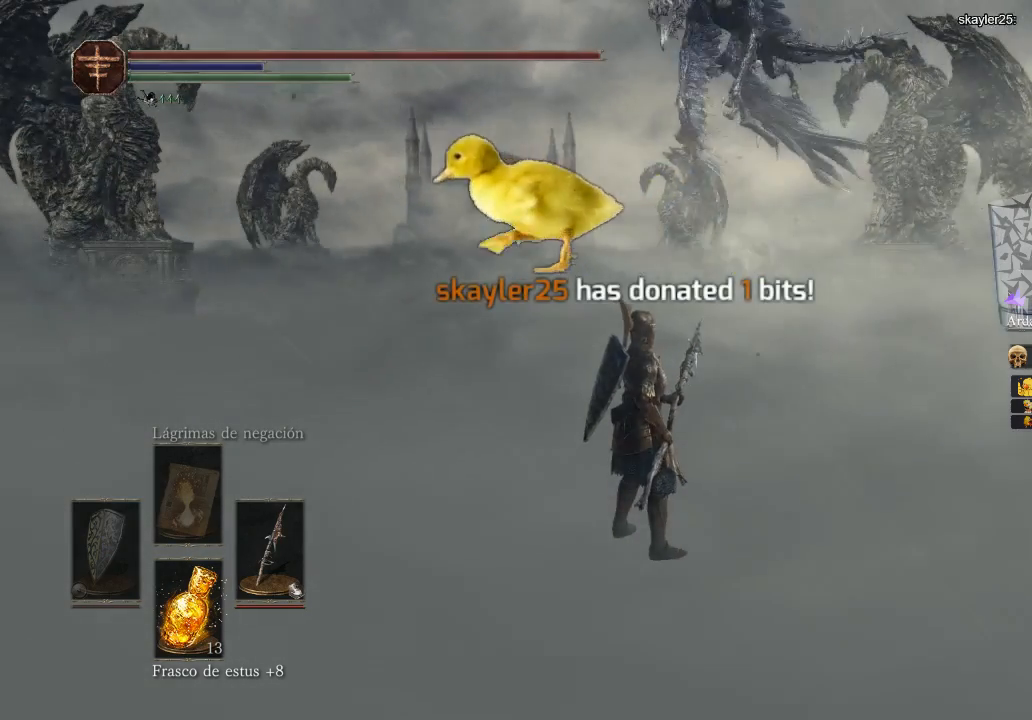
{"buttons": [], "left_stick": "center", "right_stick": "center", "events": []}
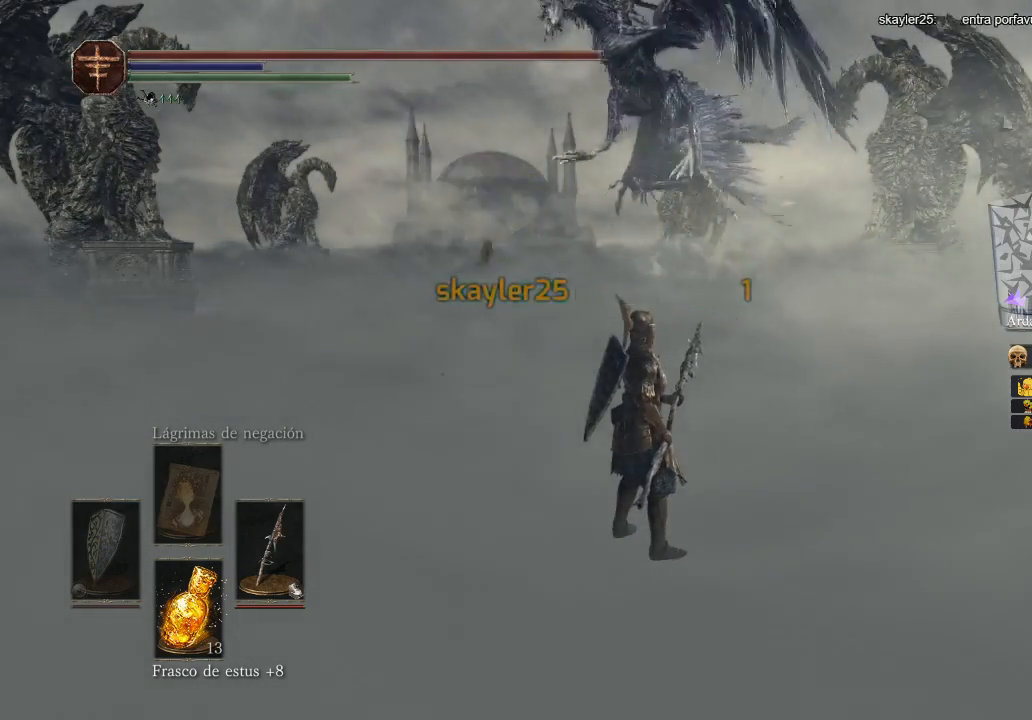
{"buttons": [], "left_stick": "up-right", "right_stick": "center", "events": [[67, "left_stick", "right"], [267, "left_stick", "up-right"]]}
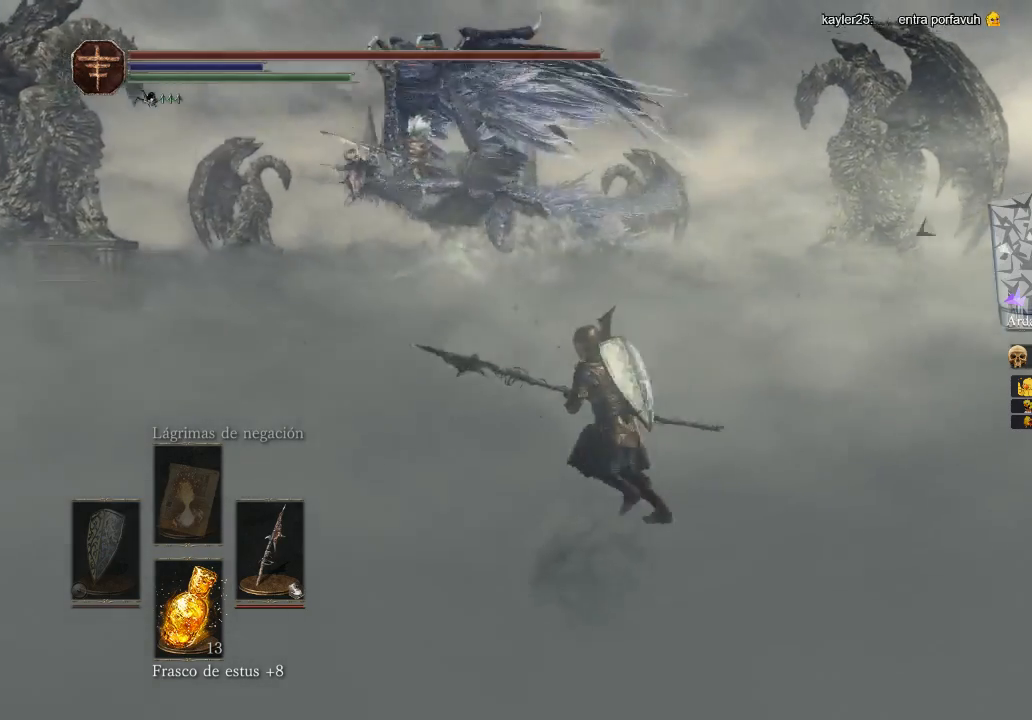
{"buttons": ["R3"], "left_stick": "up", "right_stick": "center", "events": [[67, "left_stick", "up-left"], [467, "R3", "down"], [467, "left_stick", "up"]]}
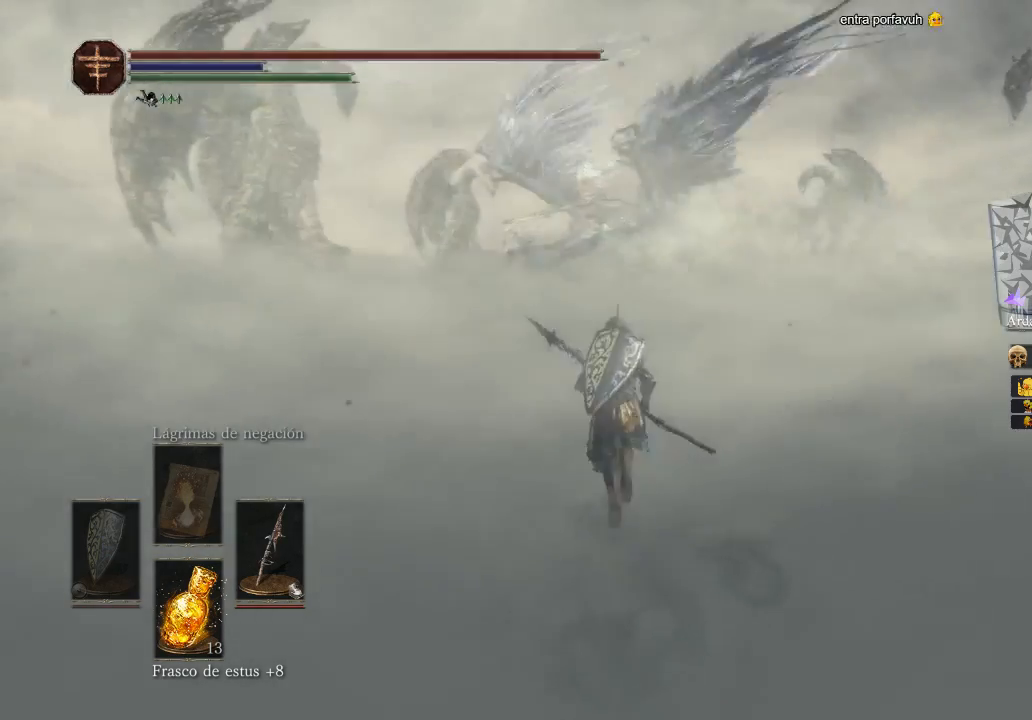
{"buttons": [], "left_stick": "up", "right_stick": "center", "events": [[100, "R3", "up"]]}
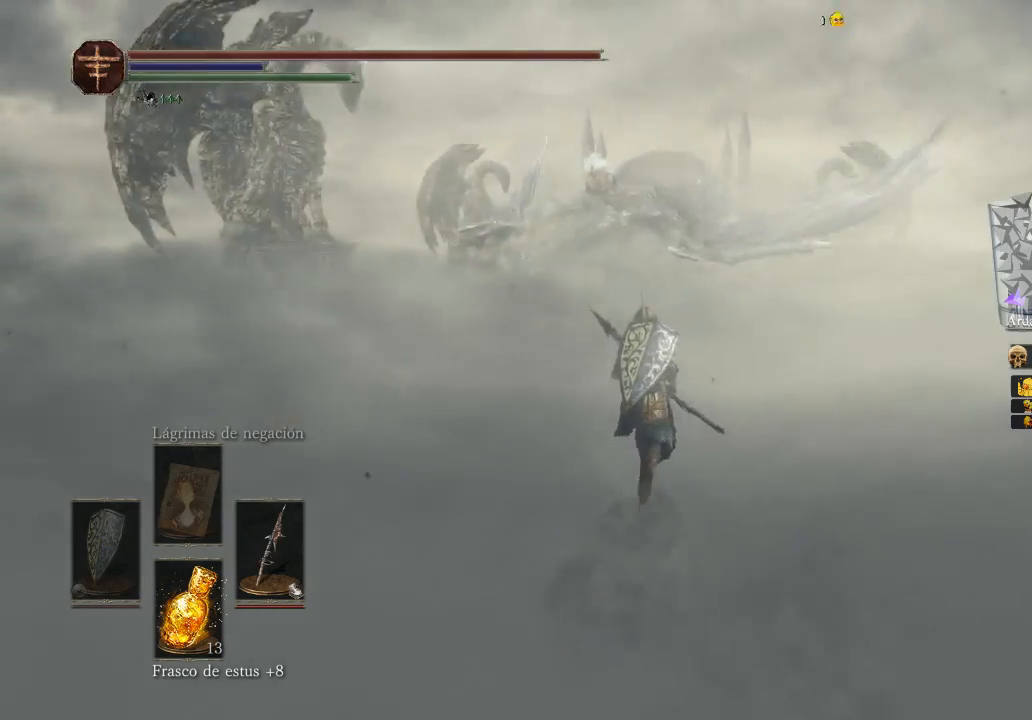
{"buttons": ["R3"], "left_stick": "up", "right_stick": "center", "events": [[300, "R3", "down"]]}
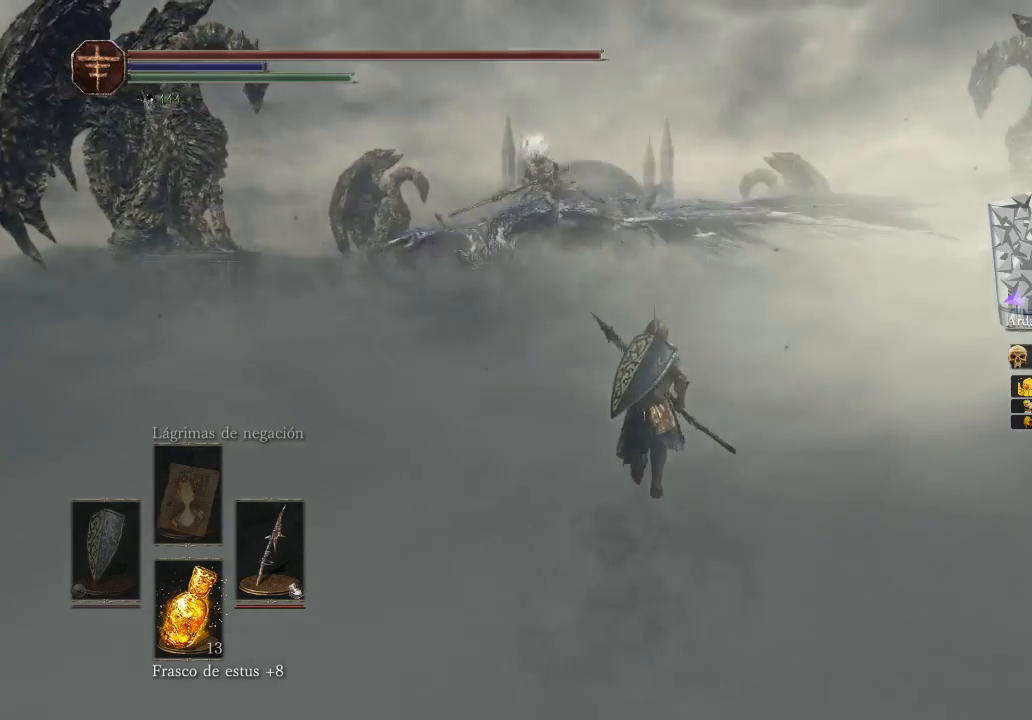
{"buttons": [], "left_stick": "up", "right_stick": "center", "events": [[33, "R3", "up"]]}
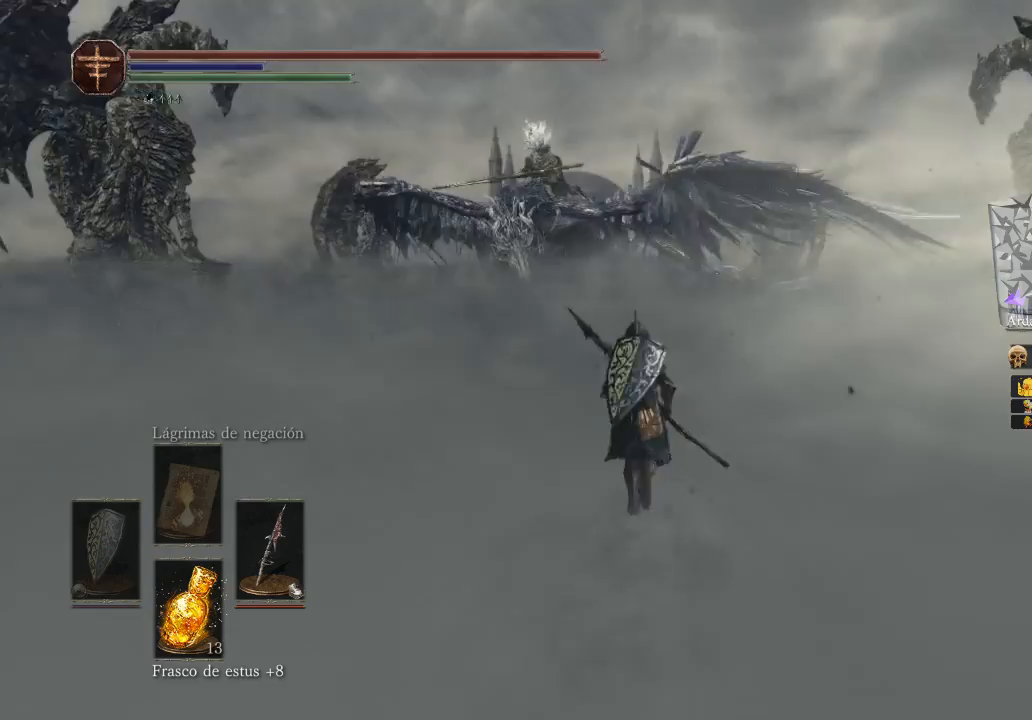
{"buttons": [], "left_stick": "up", "right_stick": "up-left", "events": [[33, "left_stick", "center"], [300, "left_stick", "up"], [400, "right_stick", "up-left"]]}
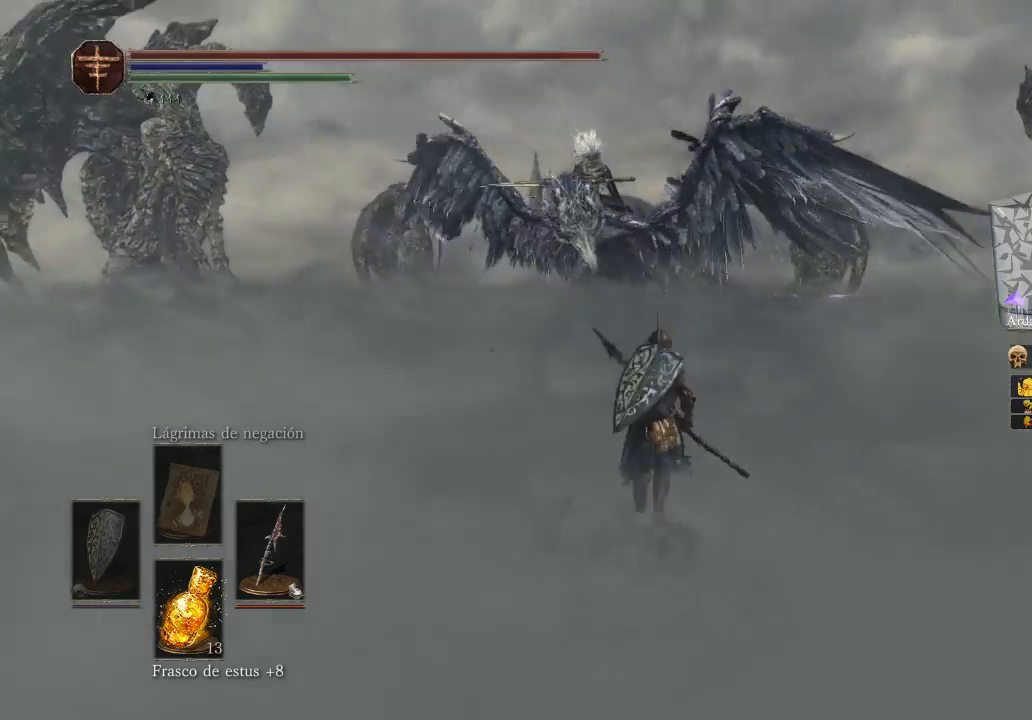
{"buttons": [], "left_stick": "up", "right_stick": "center", "events": [[233, "right_stick", "center"]]}
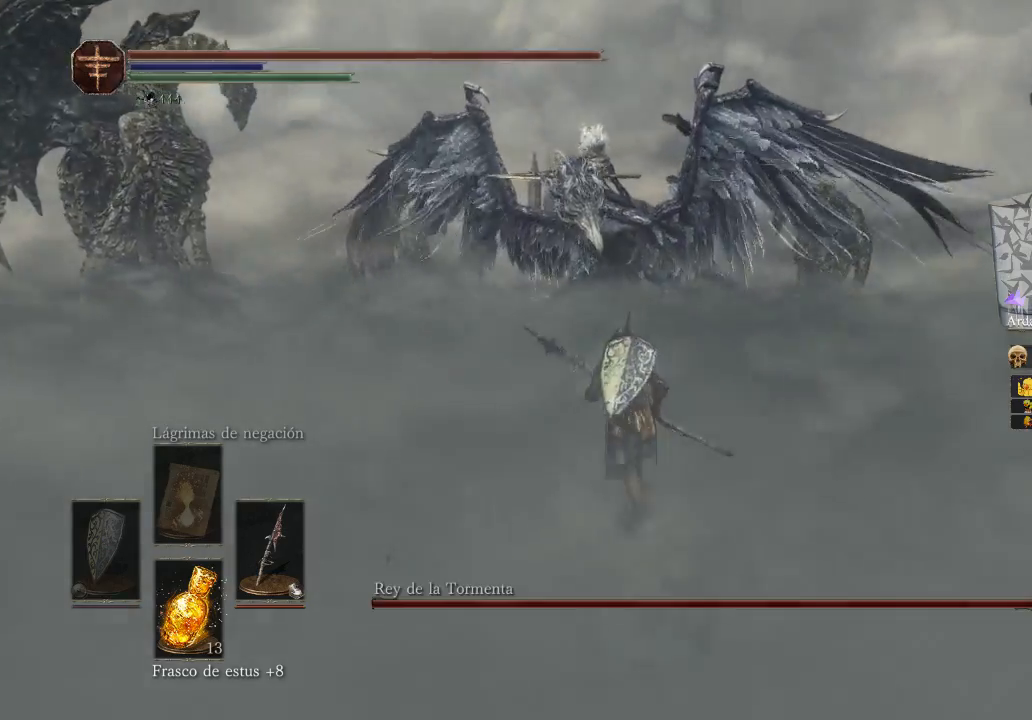
{"buttons": [], "left_stick": "up", "right_stick": "center", "events": []}
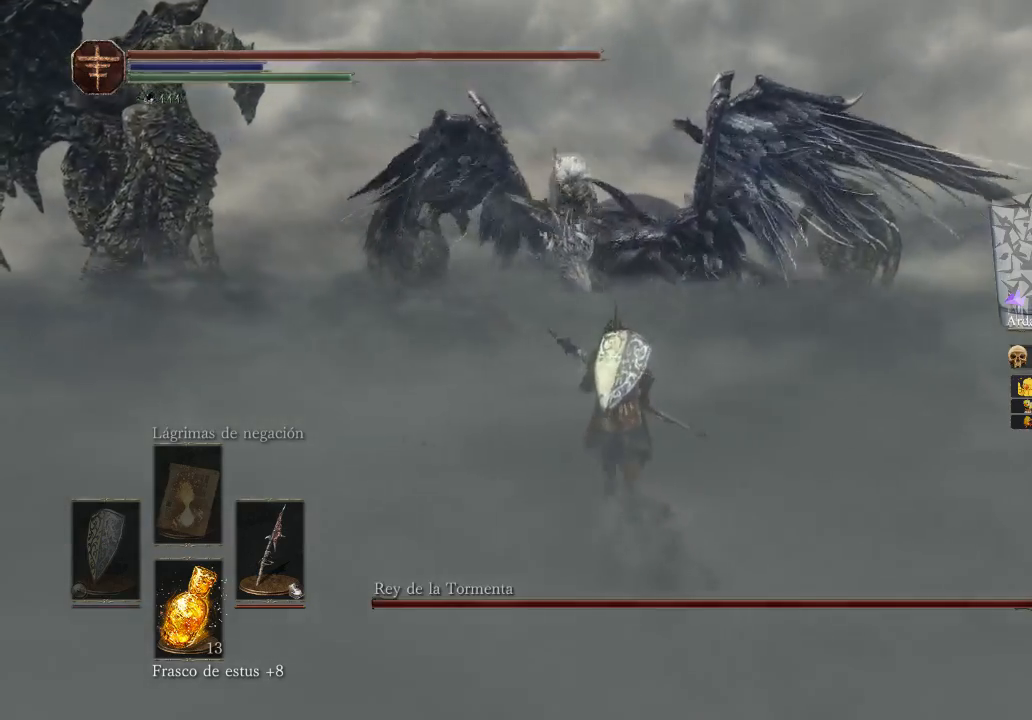
{"buttons": [], "left_stick": "up", "right_stick": "center", "events": [[267, "R3", "down"], [433, "R3", "up"]]}
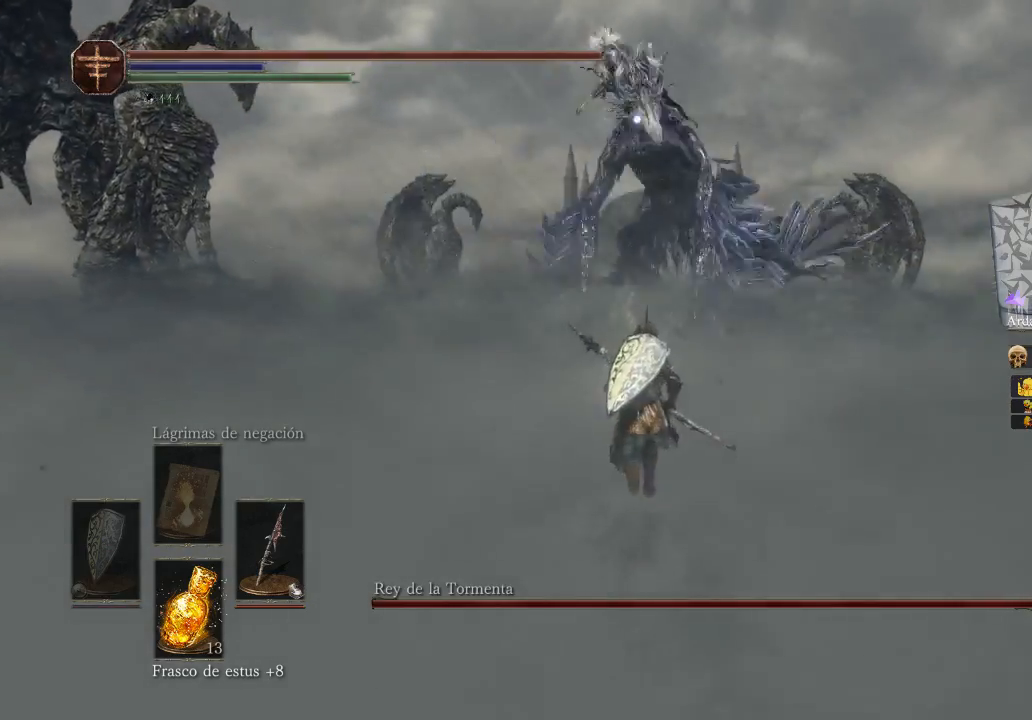
{"buttons": [], "left_stick": "up-left", "right_stick": "center", "events": [[433, "left_stick", "up-left"]]}
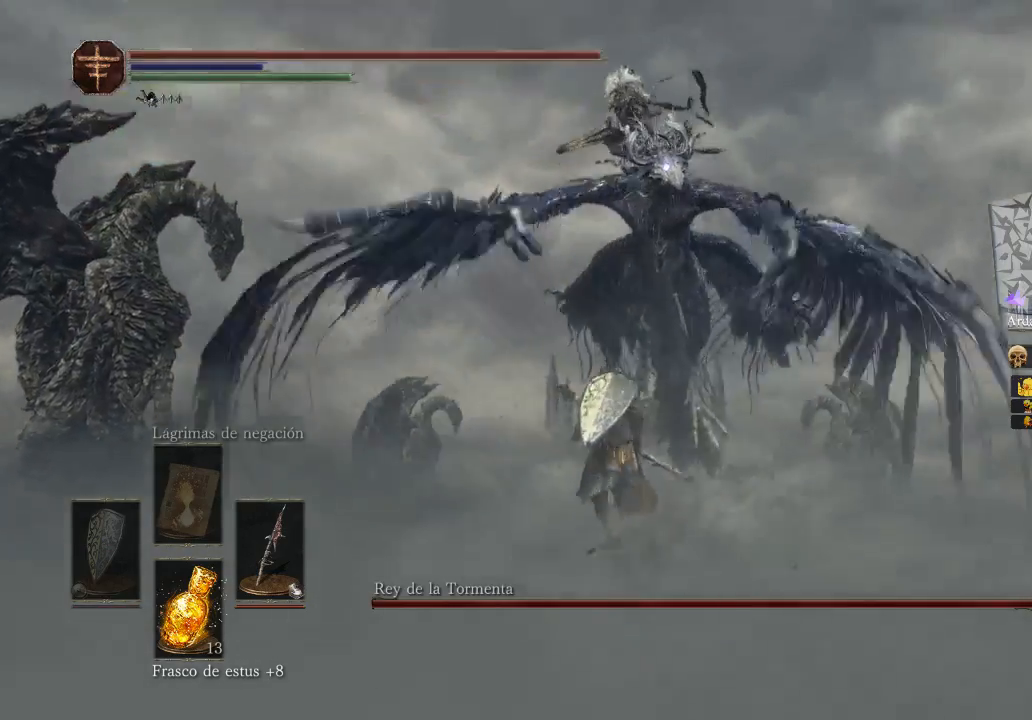
{"buttons": [], "left_stick": "up-left", "right_stick": "center", "events": []}
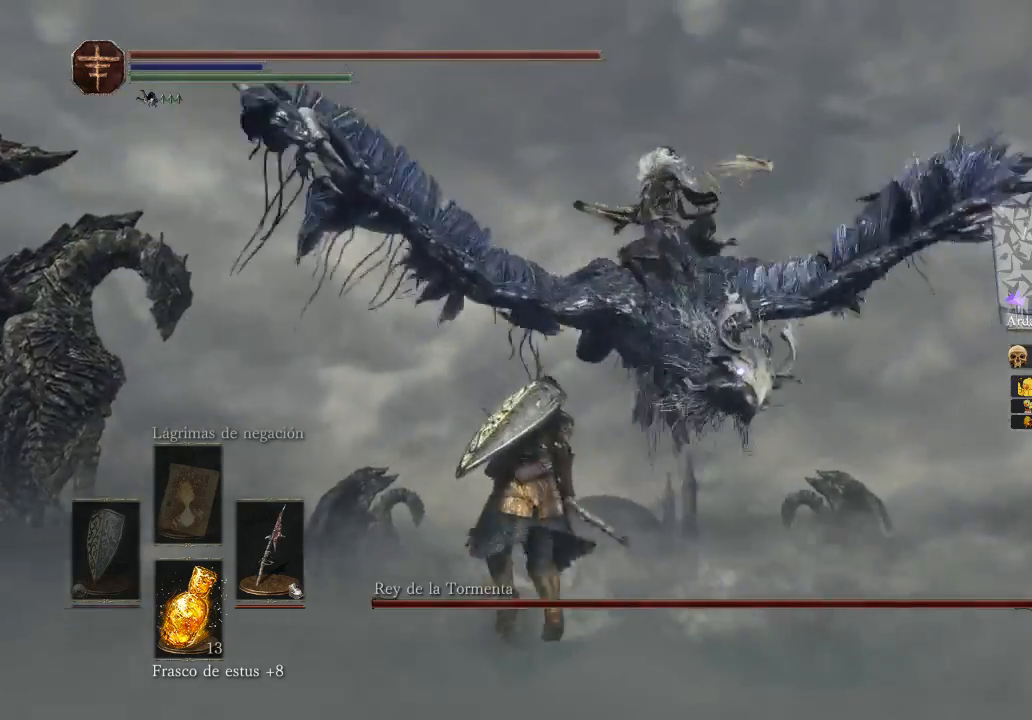
{"buttons": ["B"], "left_stick": "up-right", "right_stick": "center", "events": [[367, "left_stick", "up-right"], [433, "B", "down"]]}
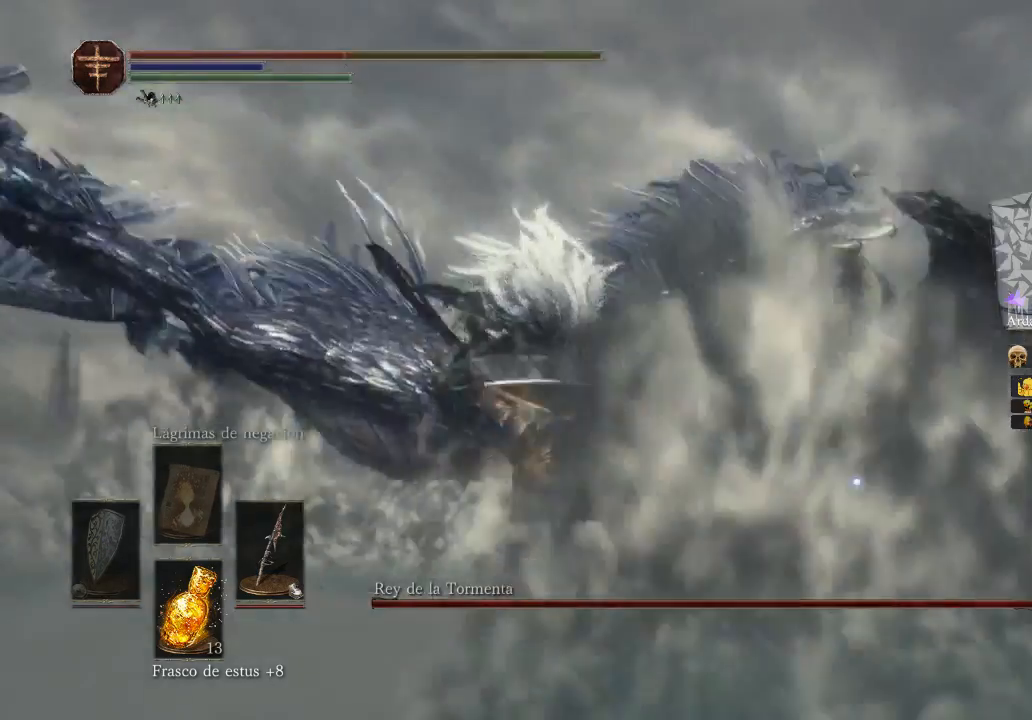
{"buttons": [], "left_stick": "up", "right_stick": "center", "events": [[100, "B", "up"], [233, "left_stick", "up"]]}
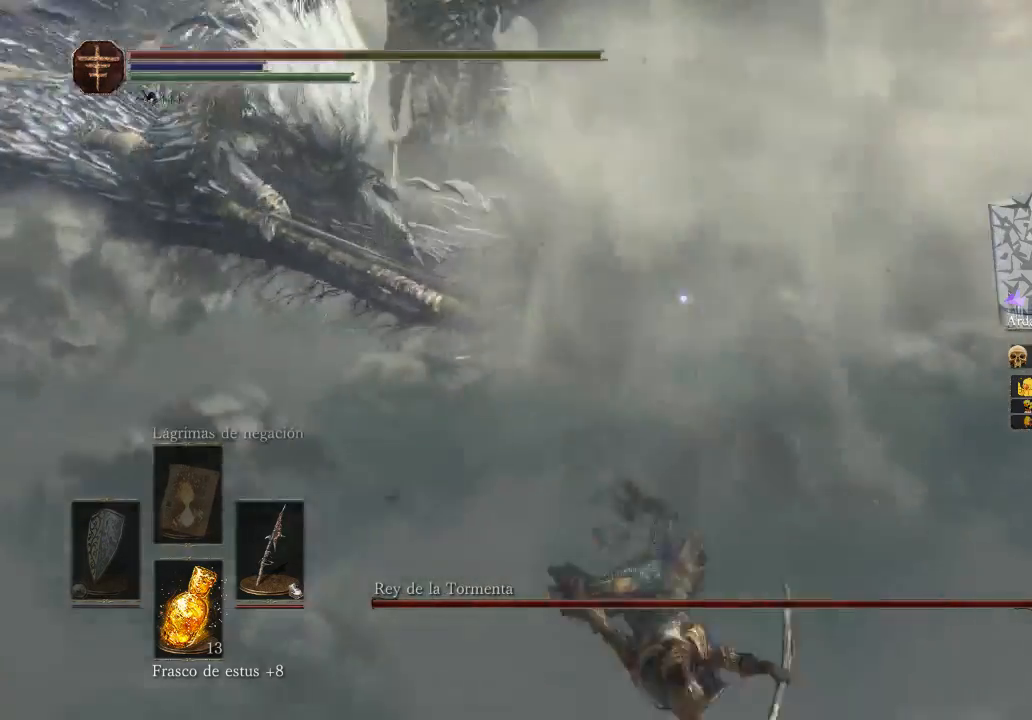
{"buttons": [], "left_stick": "up-left", "right_stick": "center", "events": [[233, "B", "down"], [233, "left_stick", "center"], [367, "B", "up"], [367, "left_stick", "up-left"]]}
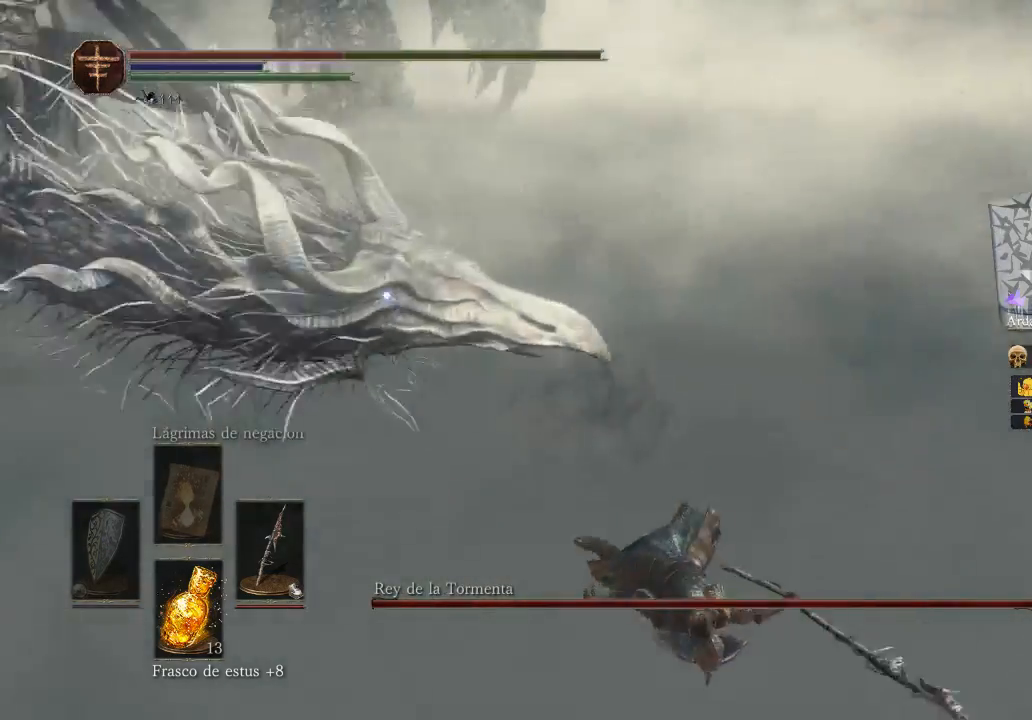
{"buttons": [], "left_stick": "left", "right_stick": "center", "events": [[133, "left_stick", "left"], [233, "B", "down"], [333, "B", "up"]]}
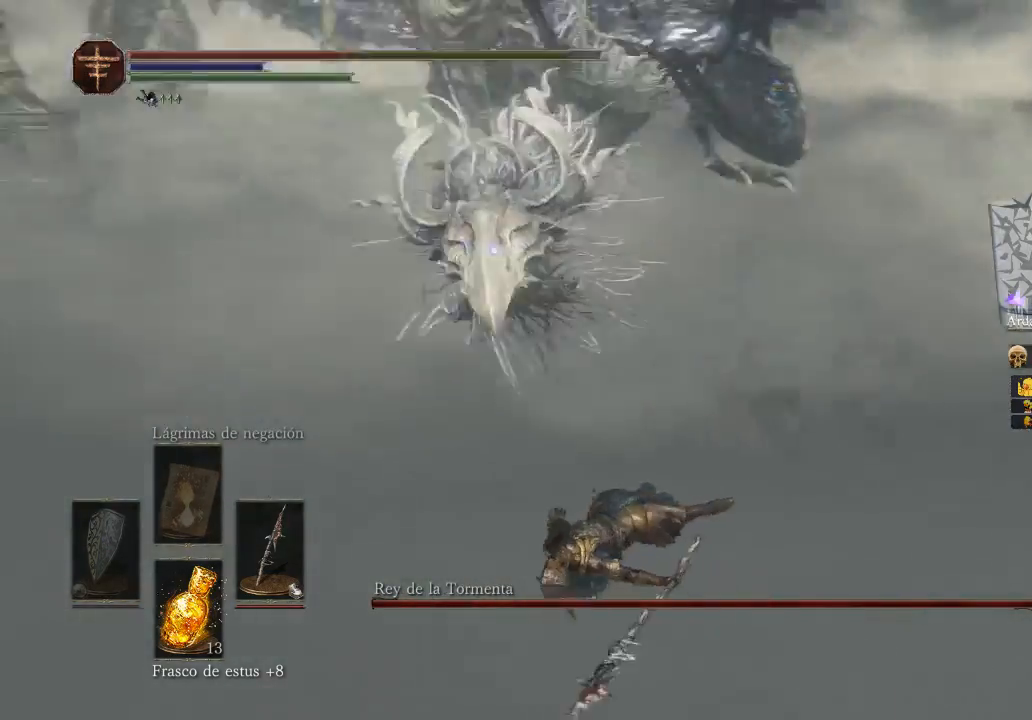
{"buttons": [], "left_stick": "up-left", "right_stick": "center", "events": [[133, "left_stick", "up-left"]]}
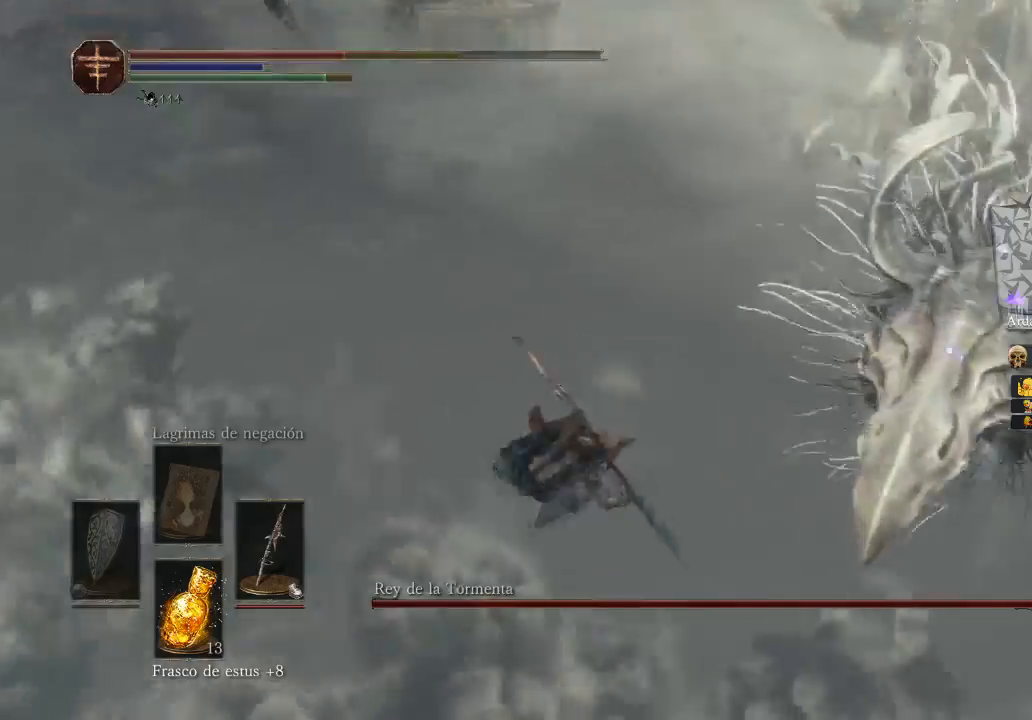
{"buttons": [], "left_stick": "up", "right_stick": "center", "events": [[67, "left_stick", "up"]]}
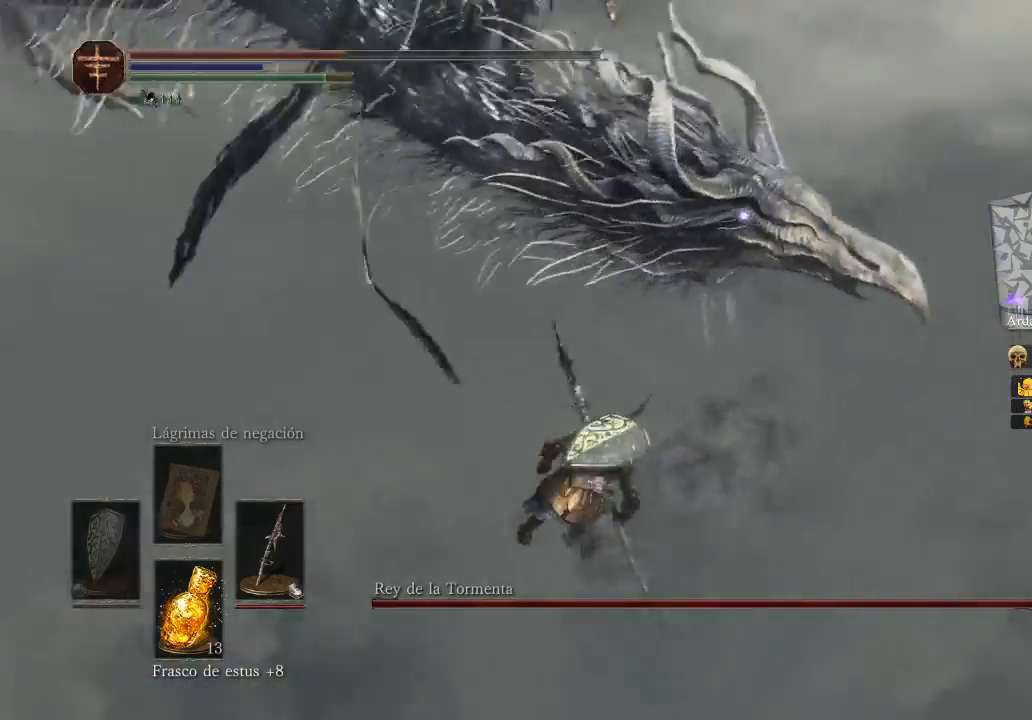
{"buttons": [], "left_stick": "left", "right_stick": "center", "events": [[133, "left_stick", "up-left"], [367, "left_stick", "left"]]}
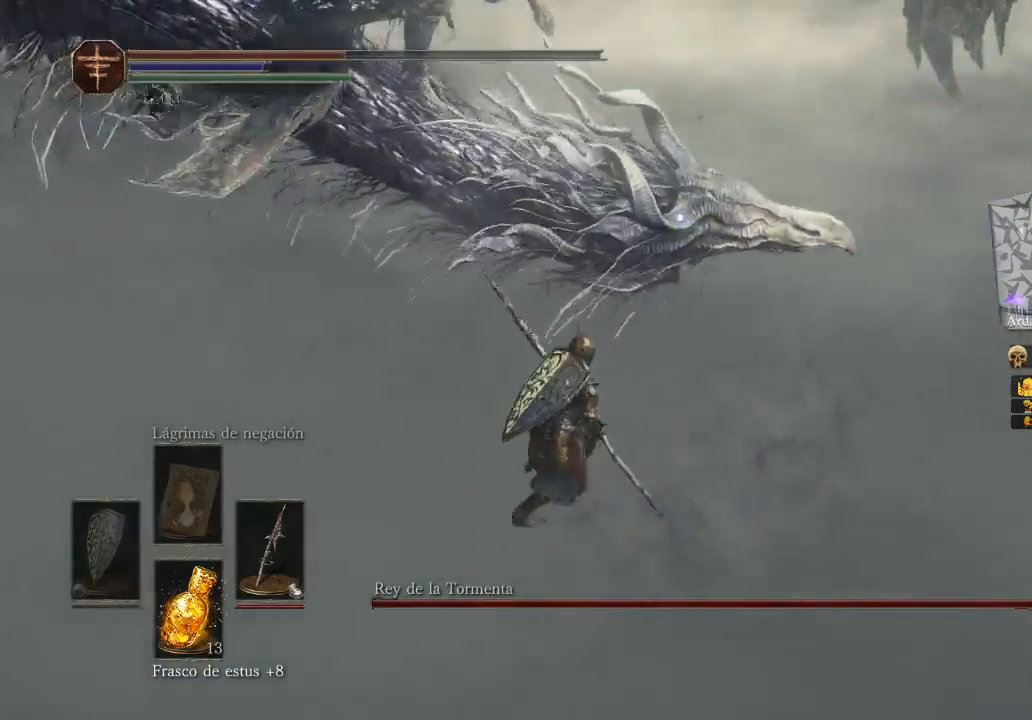
{"buttons": [], "left_stick": "left", "right_stick": "center", "events": [[133, "X", "down"], [300, "X", "up"]]}
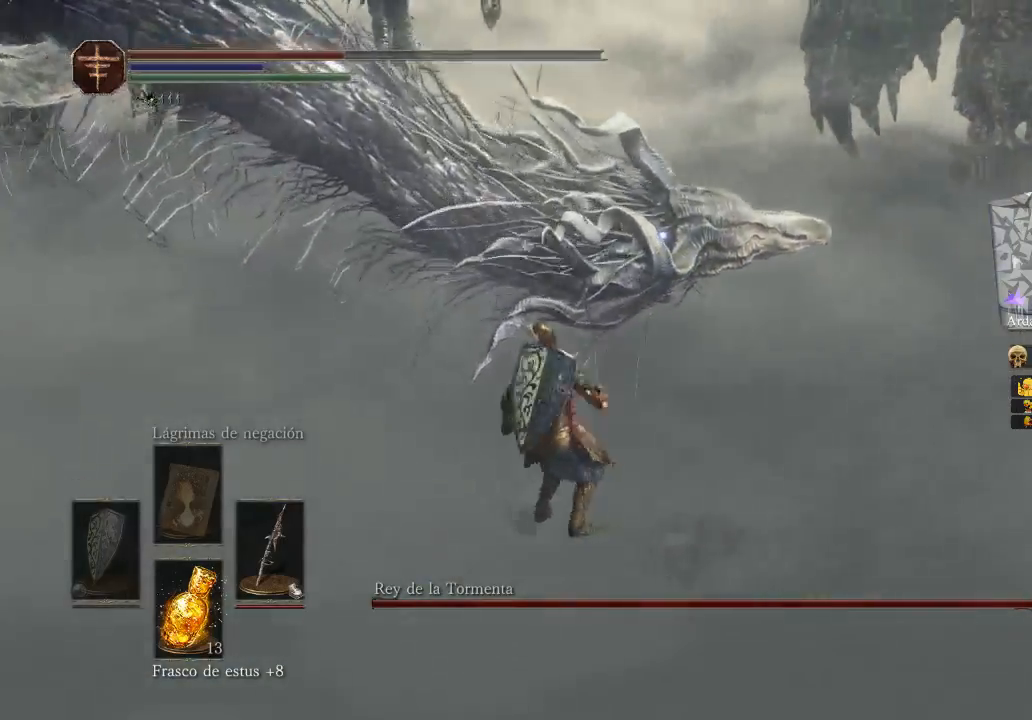
{"buttons": [], "left_stick": "left", "right_stick": "center", "events": []}
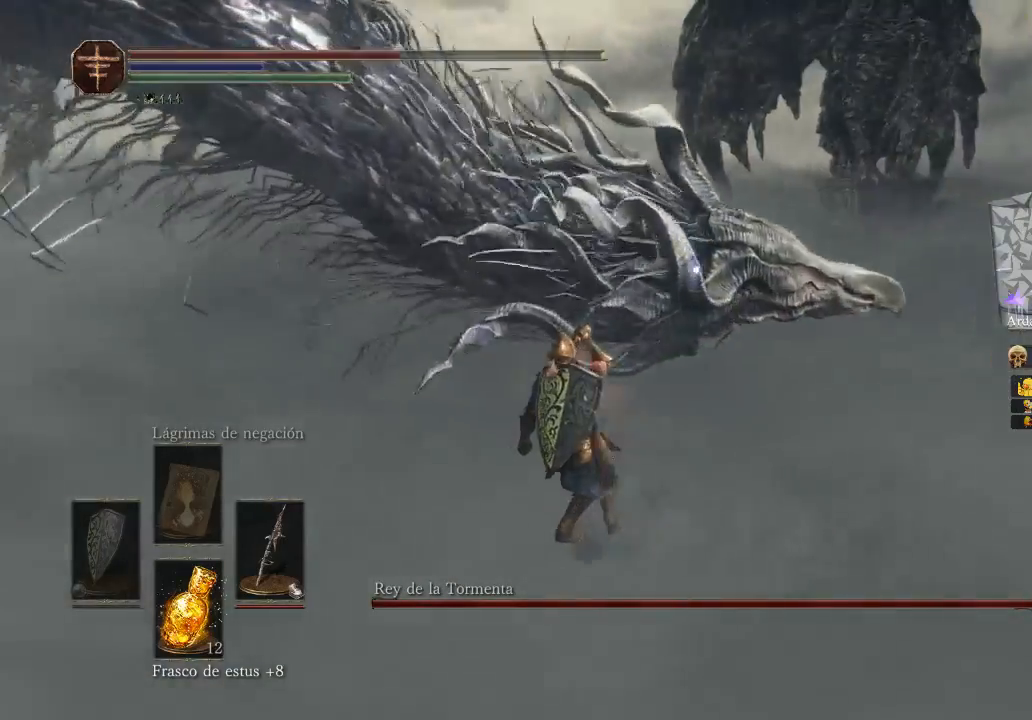
{"buttons": [], "left_stick": "left", "right_stick": "center", "events": []}
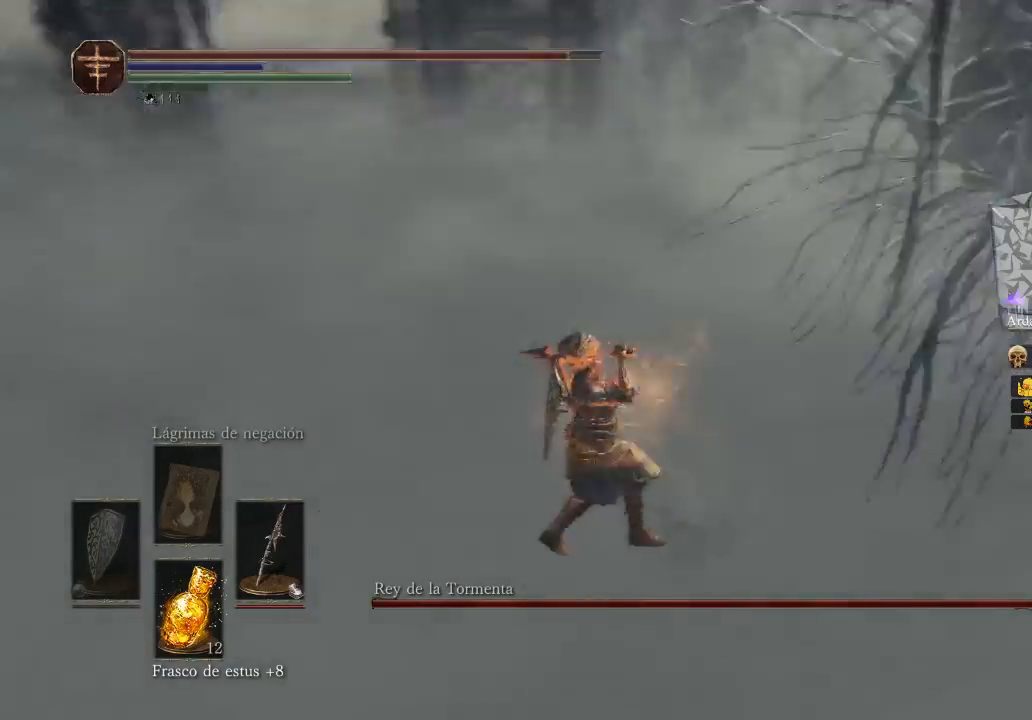
{"buttons": [], "left_stick": "down-right", "right_stick": "center", "events": [[300, "left_stick", "down-right"]]}
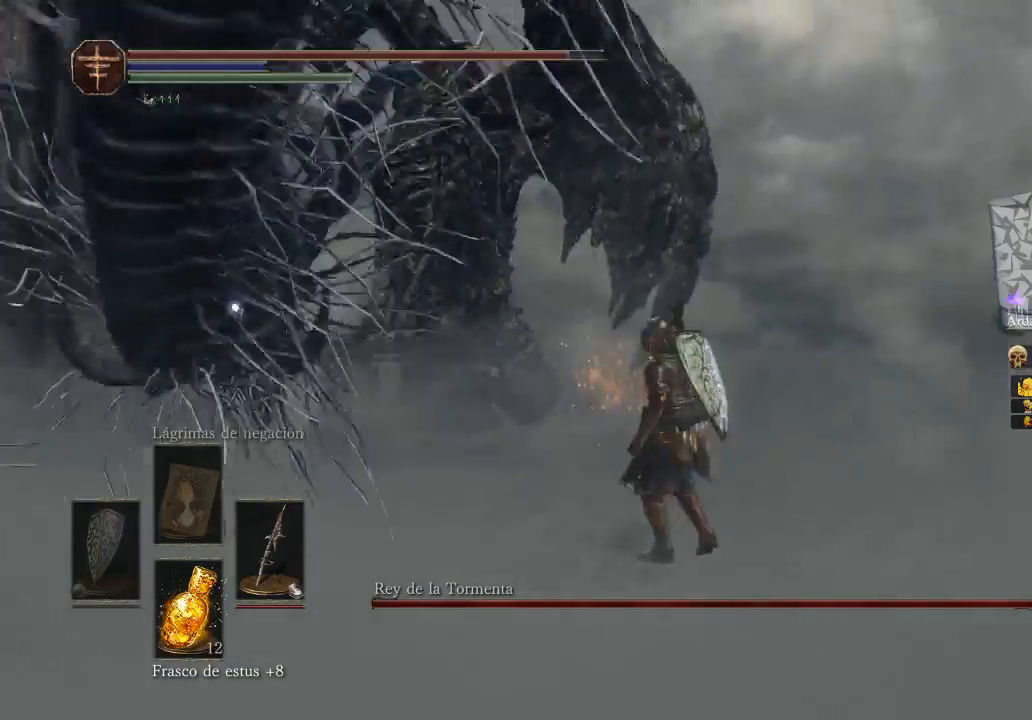
{"buttons": ["B"], "left_stick": "left", "right_stick": "center", "events": [[133, "left_stick", "down-left"], [267, "left_stick", "left"], [467, "B", "down"]]}
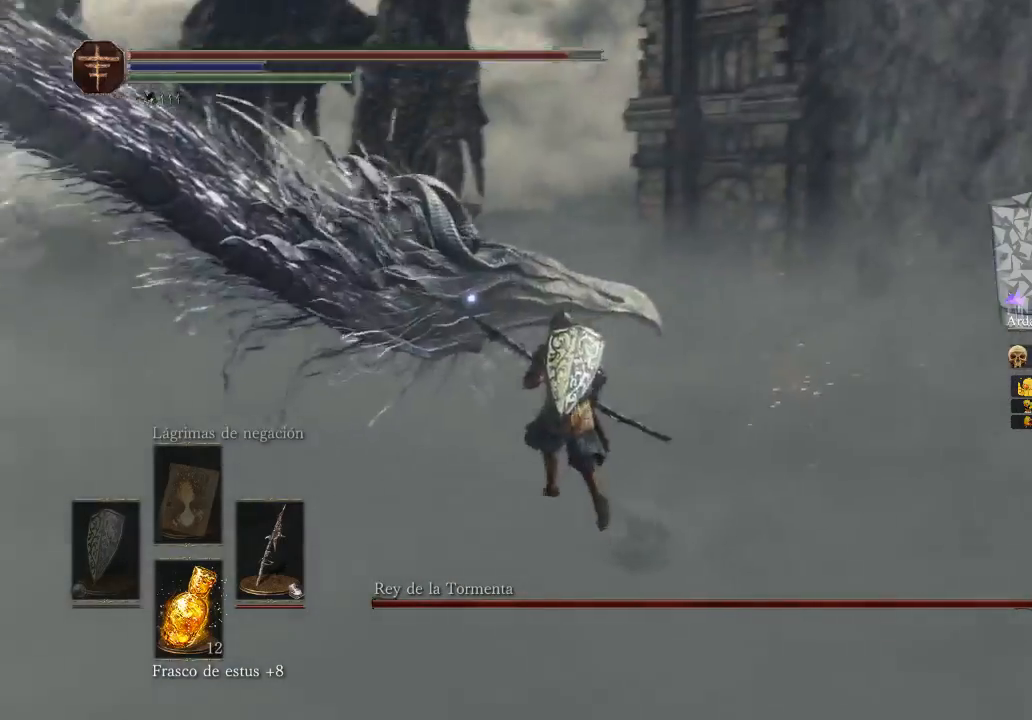
{"buttons": [], "left_stick": "up", "right_stick": "center", "events": [[100, "left_stick", "up-left"], [200, "B", "up"], [267, "left_stick", "up"], [367, "B", "down"], [433, "B", "up"]]}
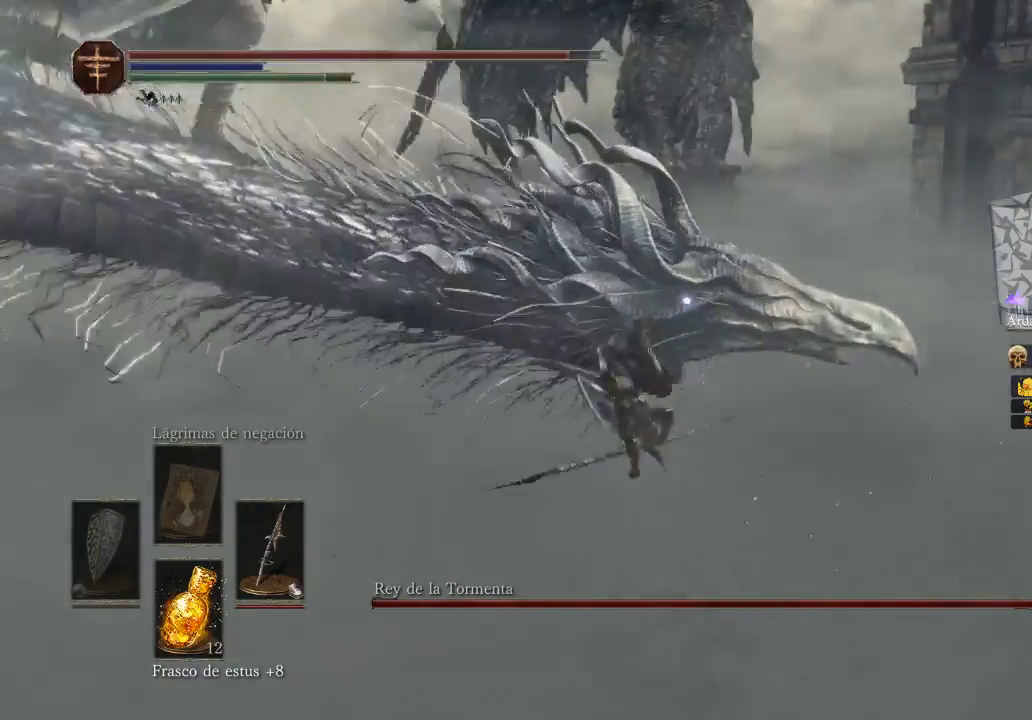
{"buttons": ["B"], "left_stick": "up-left", "right_stick": "center", "events": [[100, "B", "down"], [233, "B", "up"], [400, "left_stick", "up-left"], [433, "B", "down"]]}
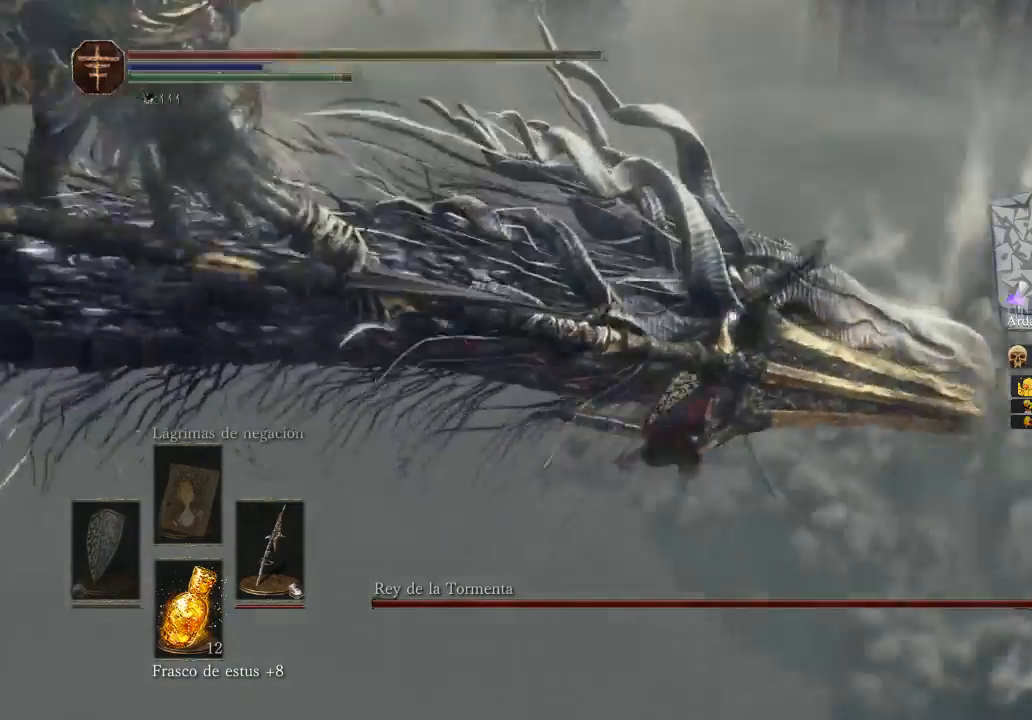
{"buttons": [], "left_stick": "up-left", "right_stick": "center", "events": [[33, "left_stick", "left"], [100, "B", "up"], [367, "left_stick", "up-left"]]}